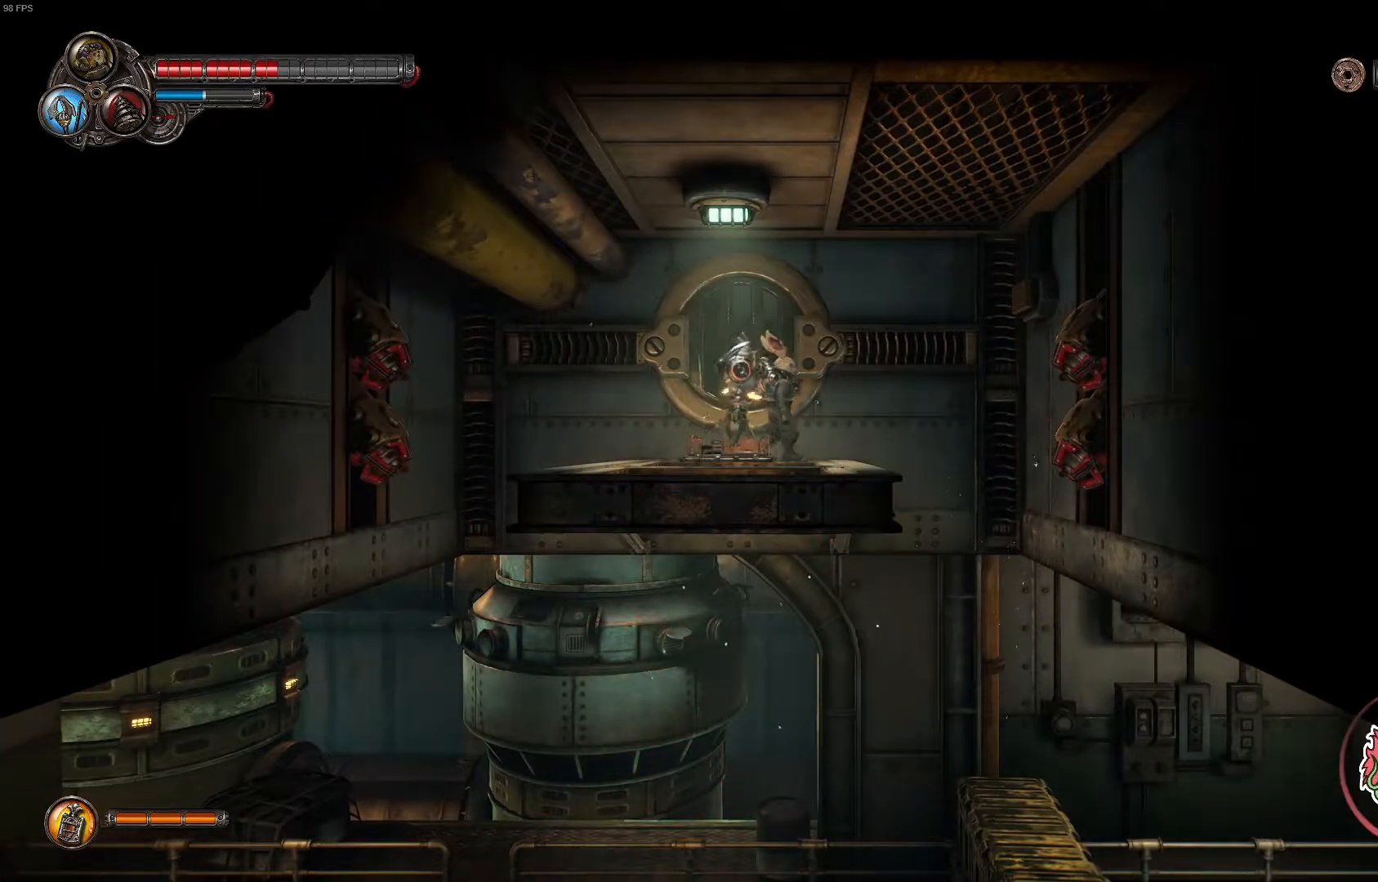
Gameplay with a controller (Xbox layout); each line is a JSON object with the inputs held at the frame after it (dt_ms = milliseconds from this image to that frame). "events" lists button and stick changes between this image and that frame as [ms after this image, input, new state], when the widget could be followed in between.
{"dt_ms": 1000, "buttons": [], "left_stick": "right", "right_stick": "center"}
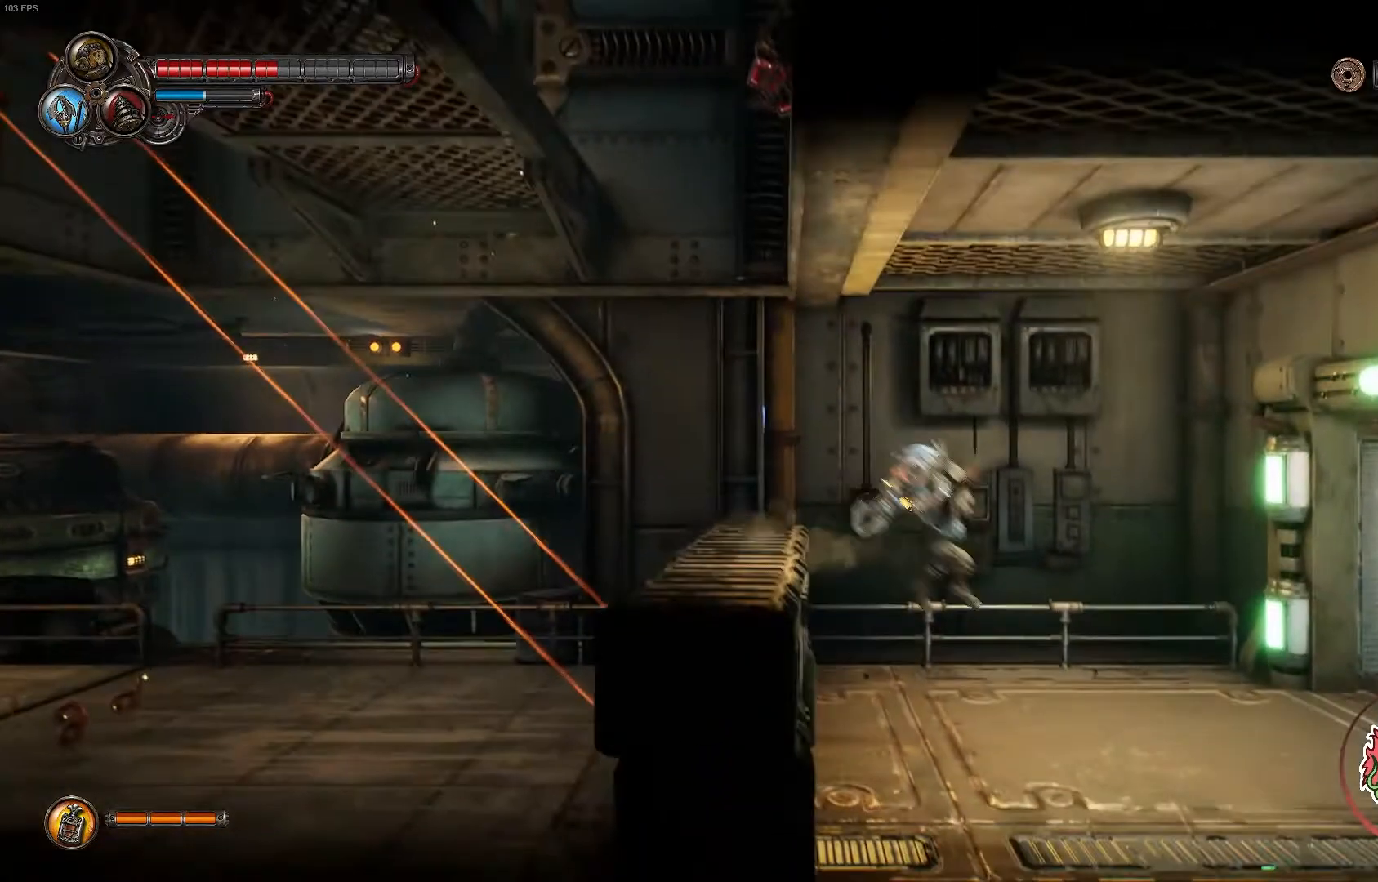
{"dt_ms": 500, "buttons": [], "left_stick": "right", "right_stick": "center", "events": [[83, "left_stick", "center"], [333, "left_stick", "right"]]}
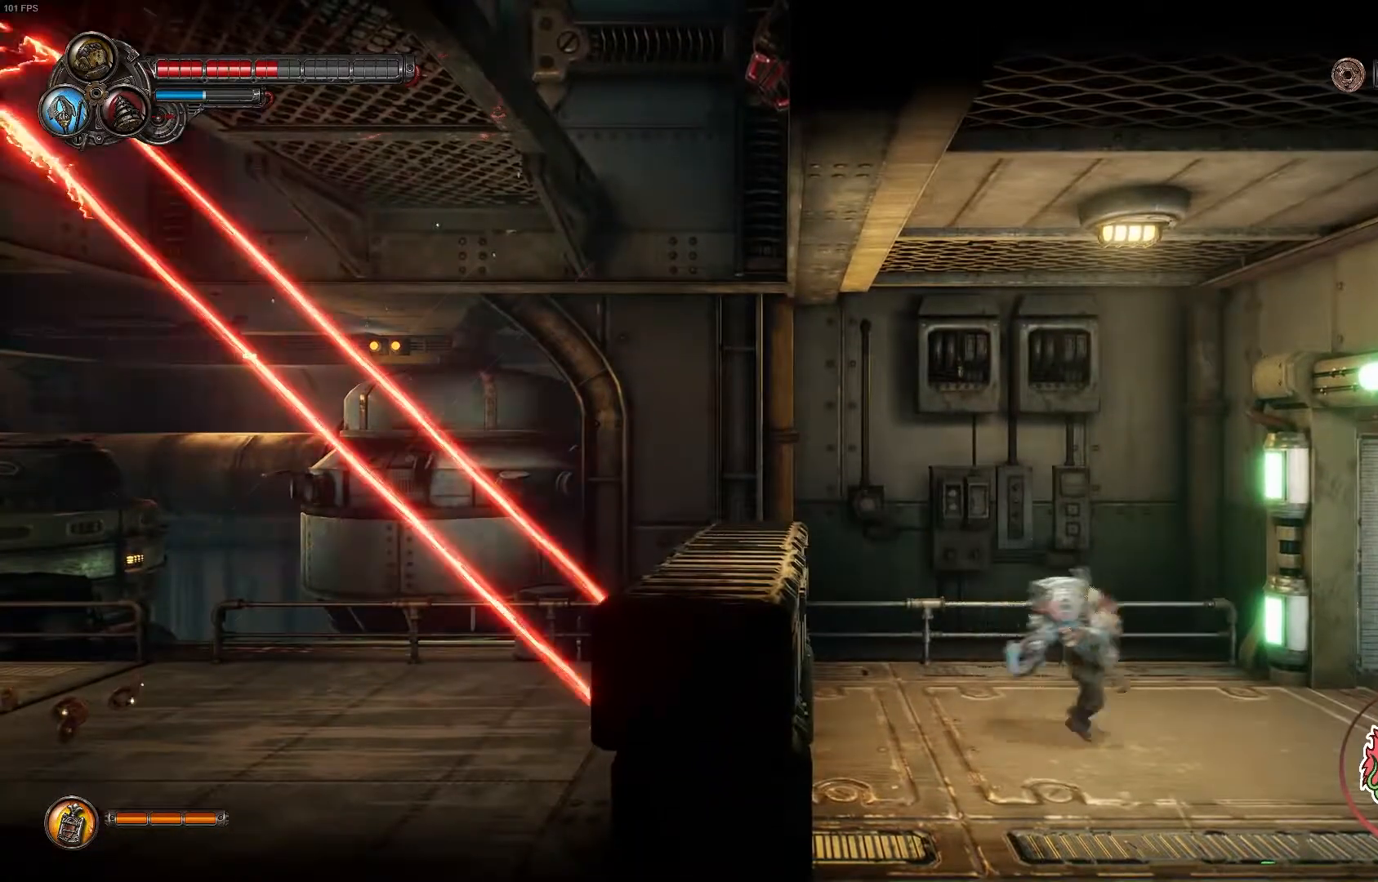
{"dt_ms": 500, "buttons": [], "left_stick": "right", "right_stick": "center", "events": []}
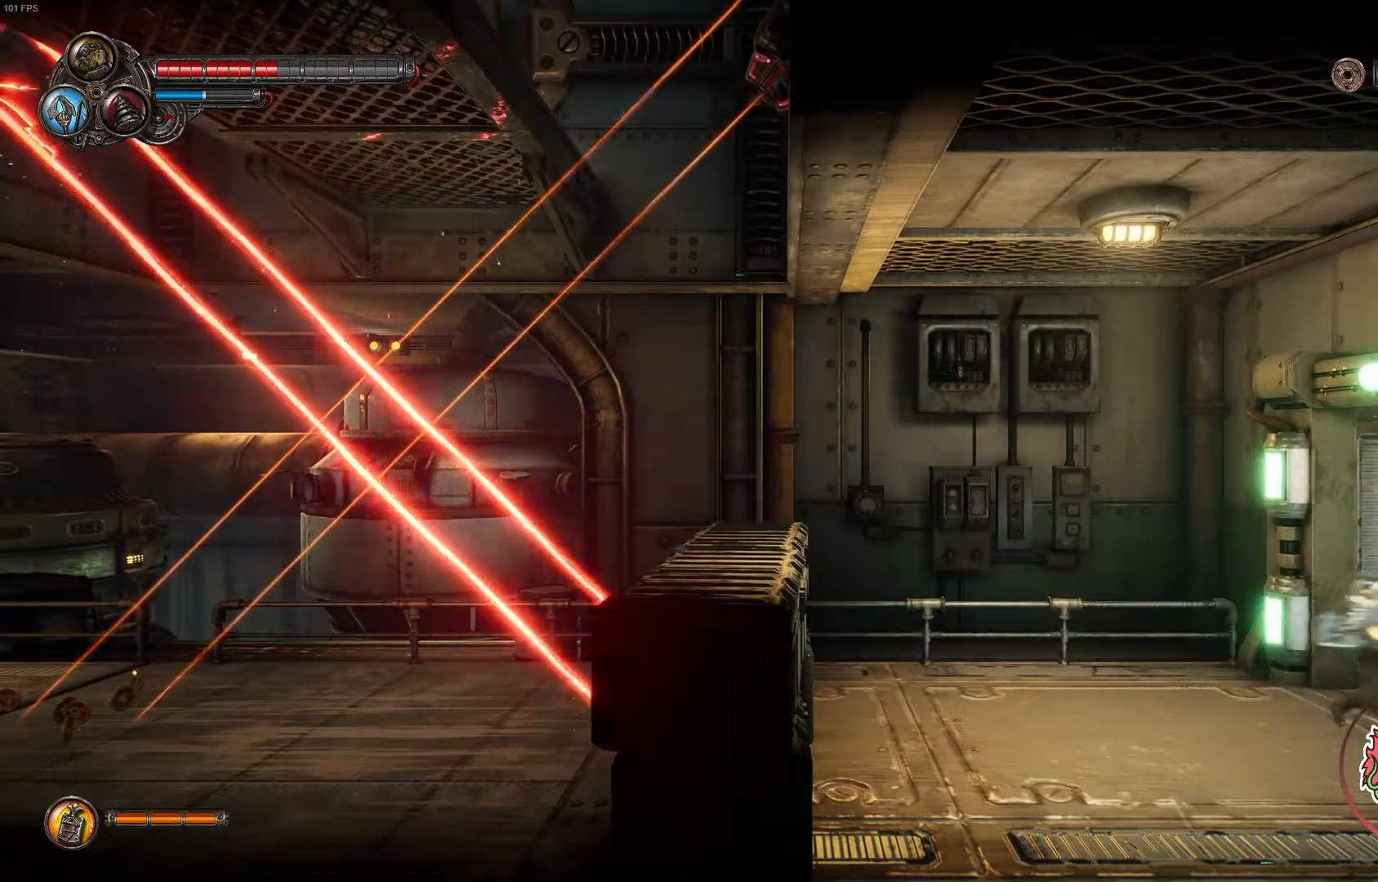
{"dt_ms": 500, "buttons": [], "left_stick": "center", "right_stick": "center", "events": [[400, "left_stick", "center"]]}
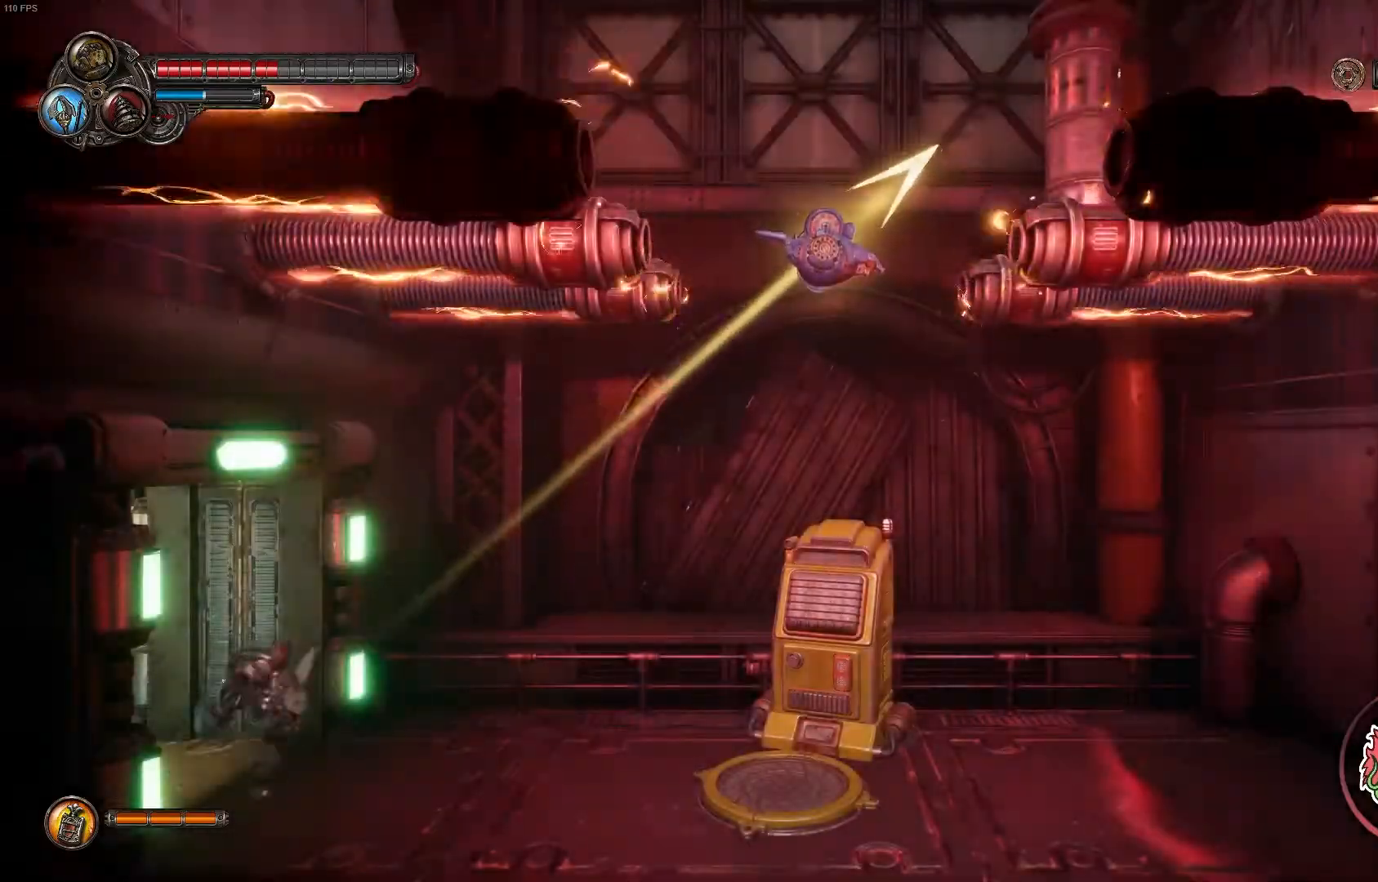
{"dt_ms": 500, "buttons": [], "left_stick": "center", "right_stick": "center", "events": []}
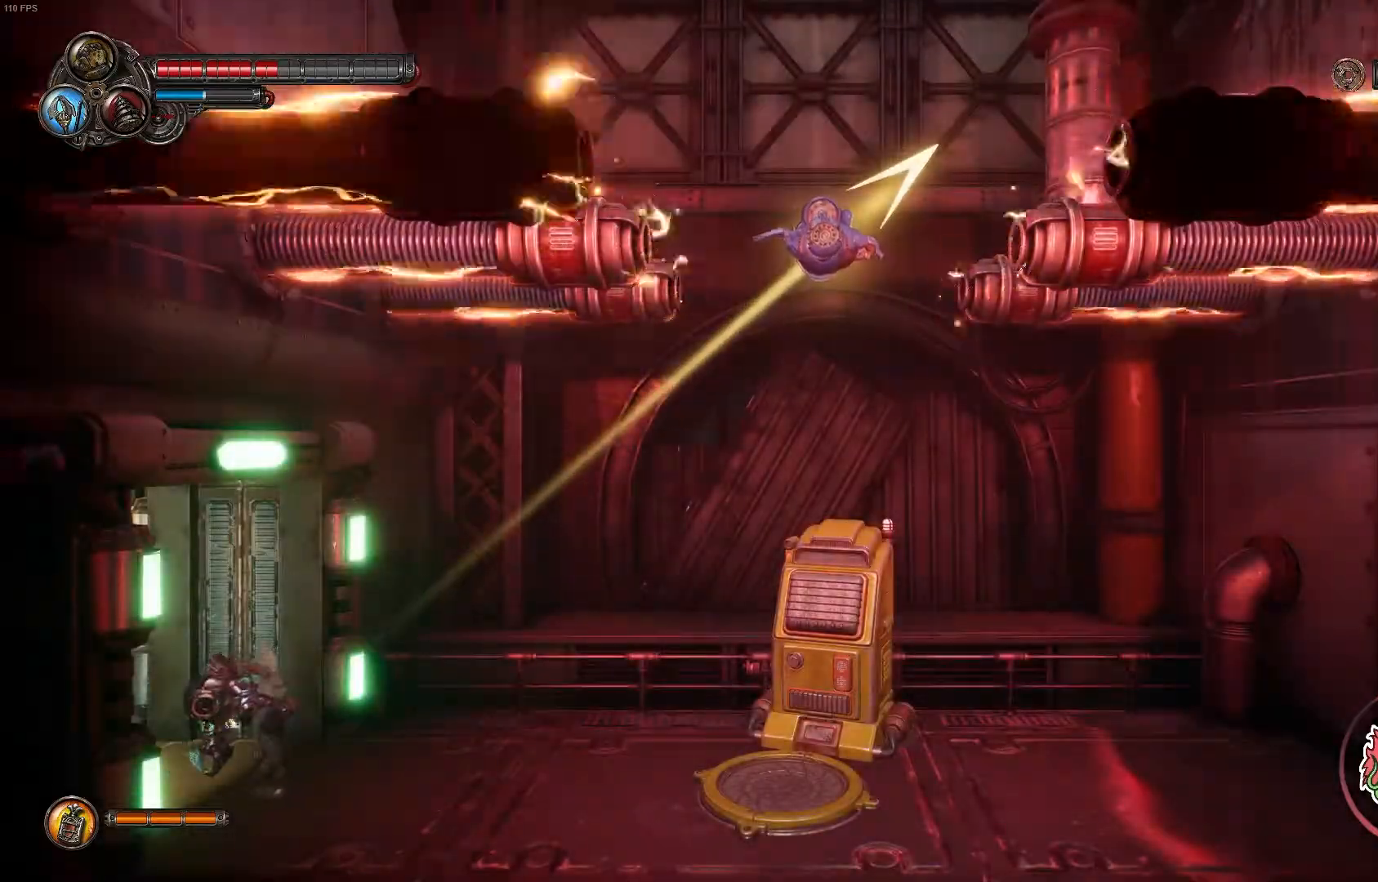
{"dt_ms": 500, "buttons": [], "left_stick": "right", "right_stick": "center", "events": [[433, "left_stick", "right"]]}
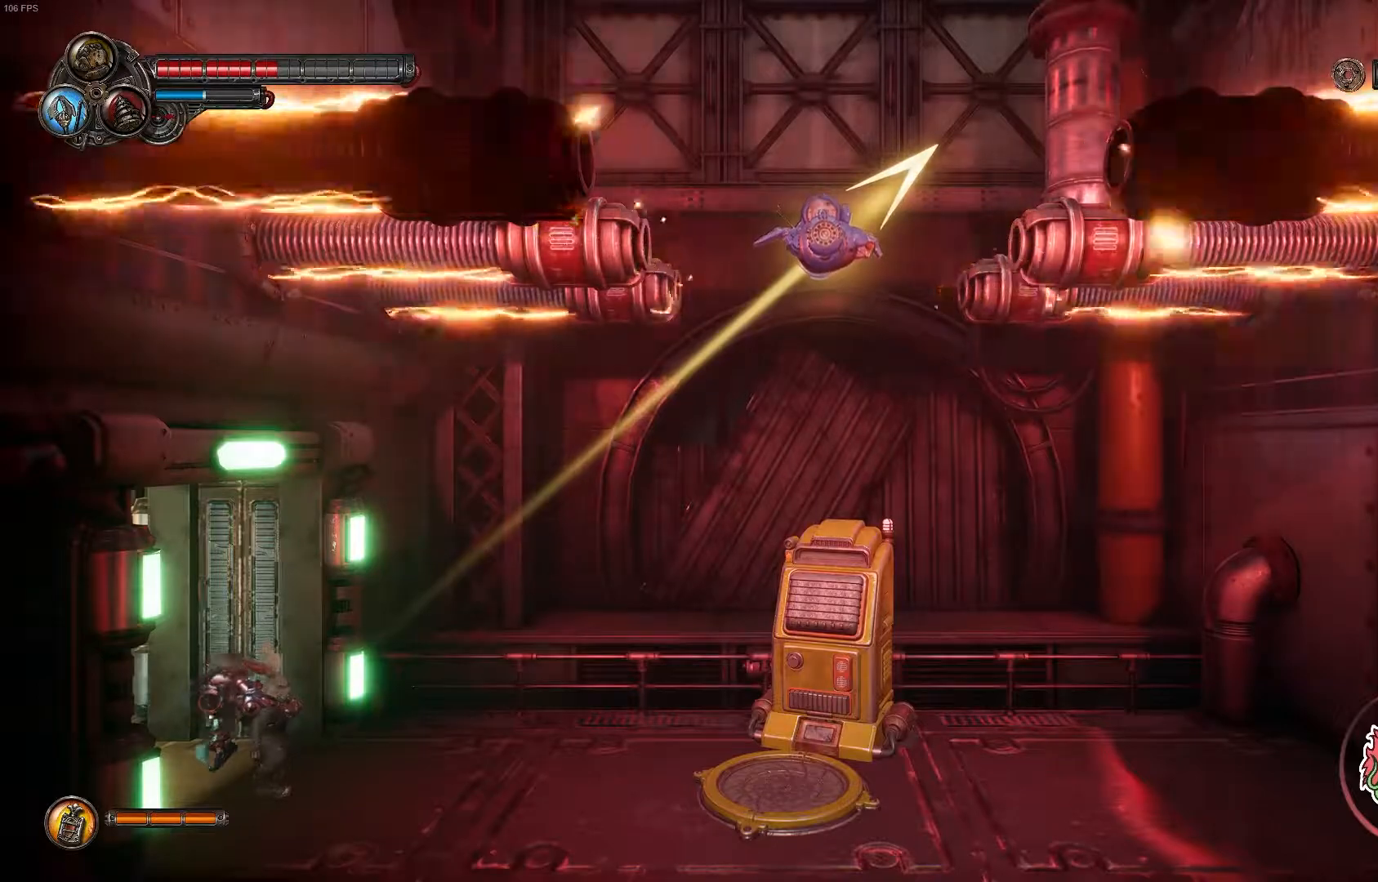
{"dt_ms": 500, "buttons": [], "left_stick": "right", "right_stick": "center", "events": []}
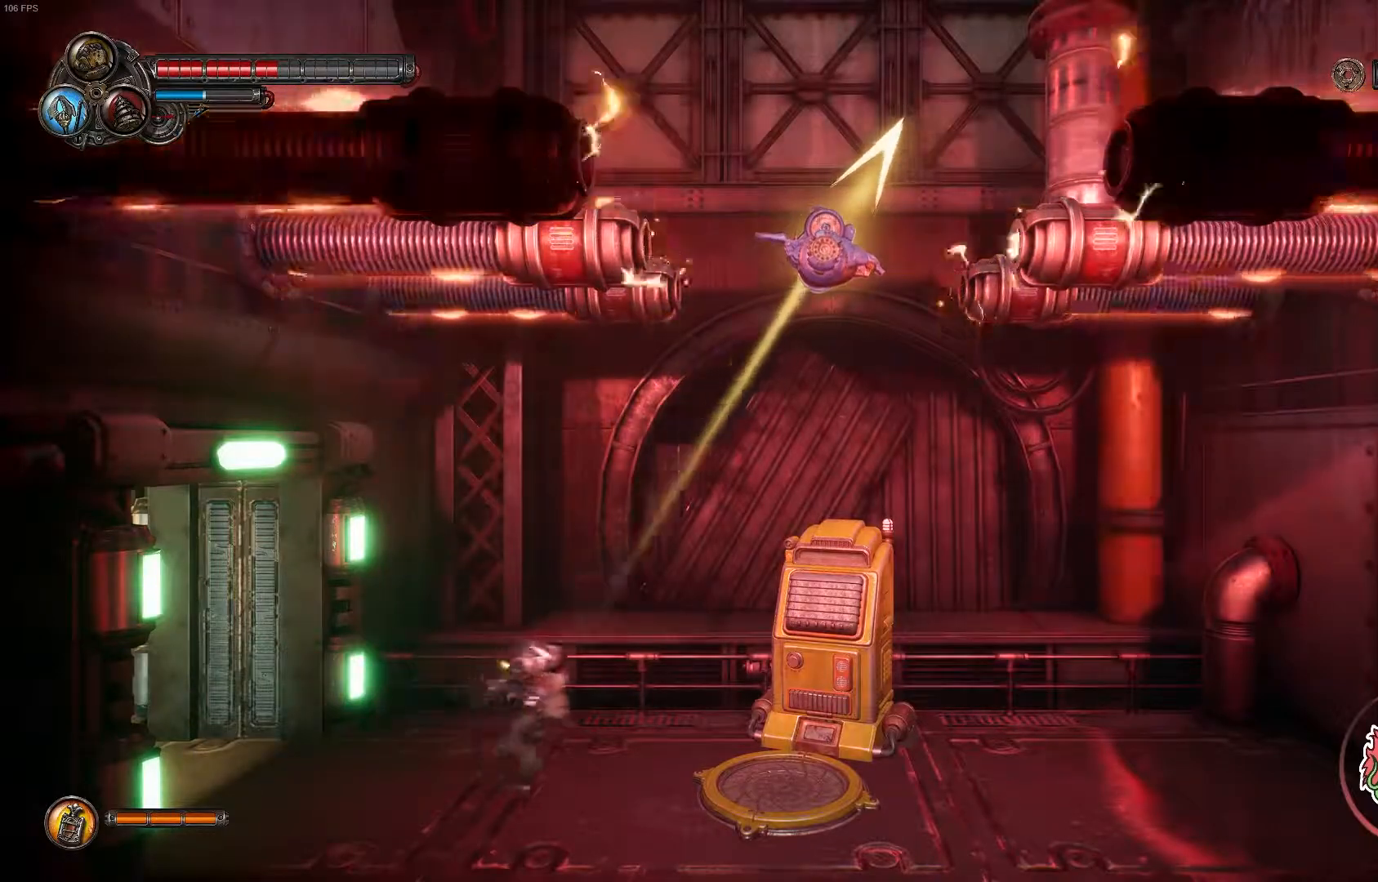
{"dt_ms": 500, "buttons": [], "left_stick": "center", "right_stick": "center", "events": [[367, "left_stick", "center"]]}
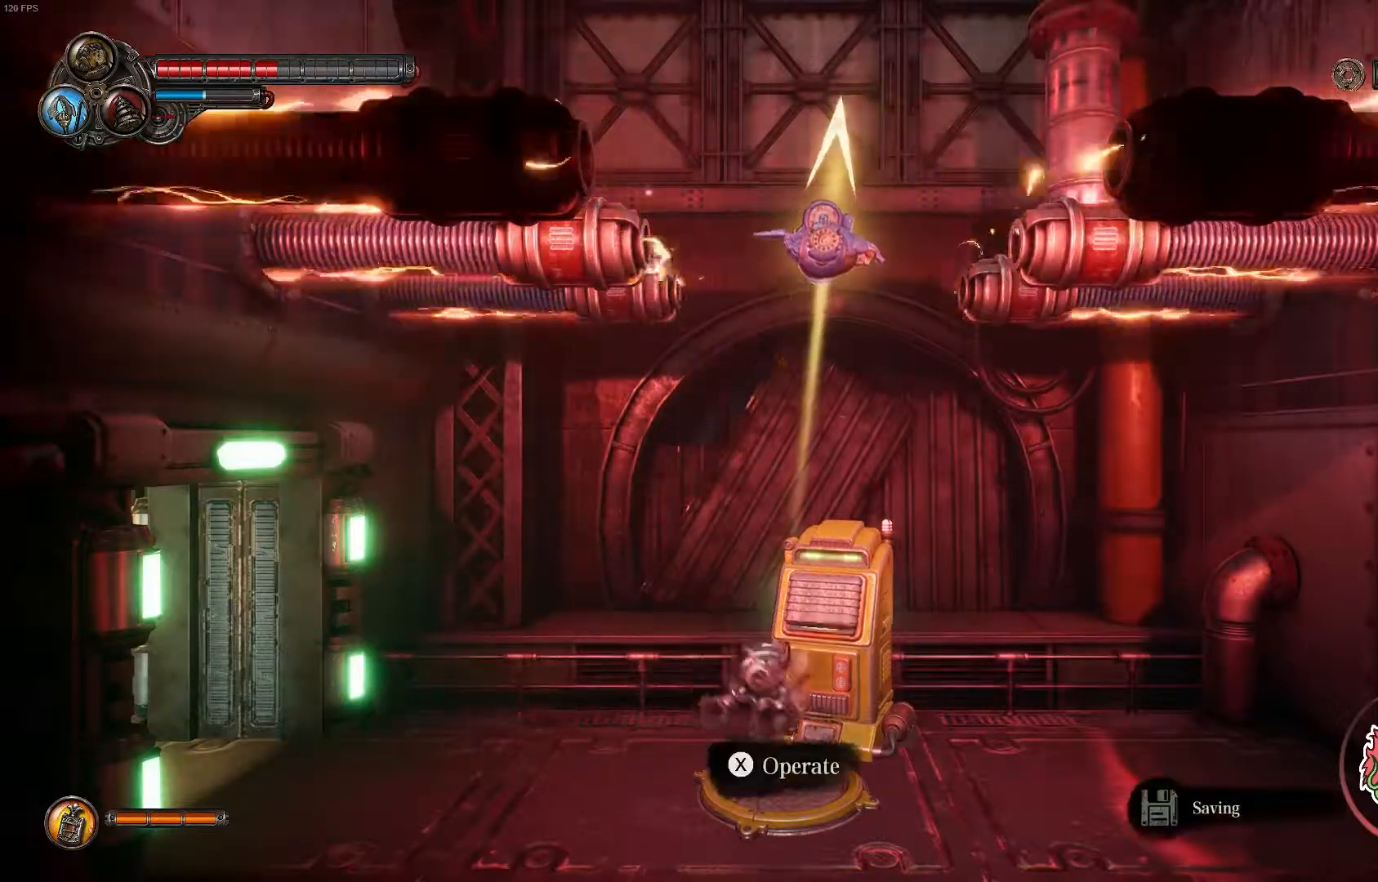
{"dt_ms": 500, "buttons": [], "left_stick": "center", "right_stick": "center", "events": [[83, "X", "down"], [233, "X", "up"]]}
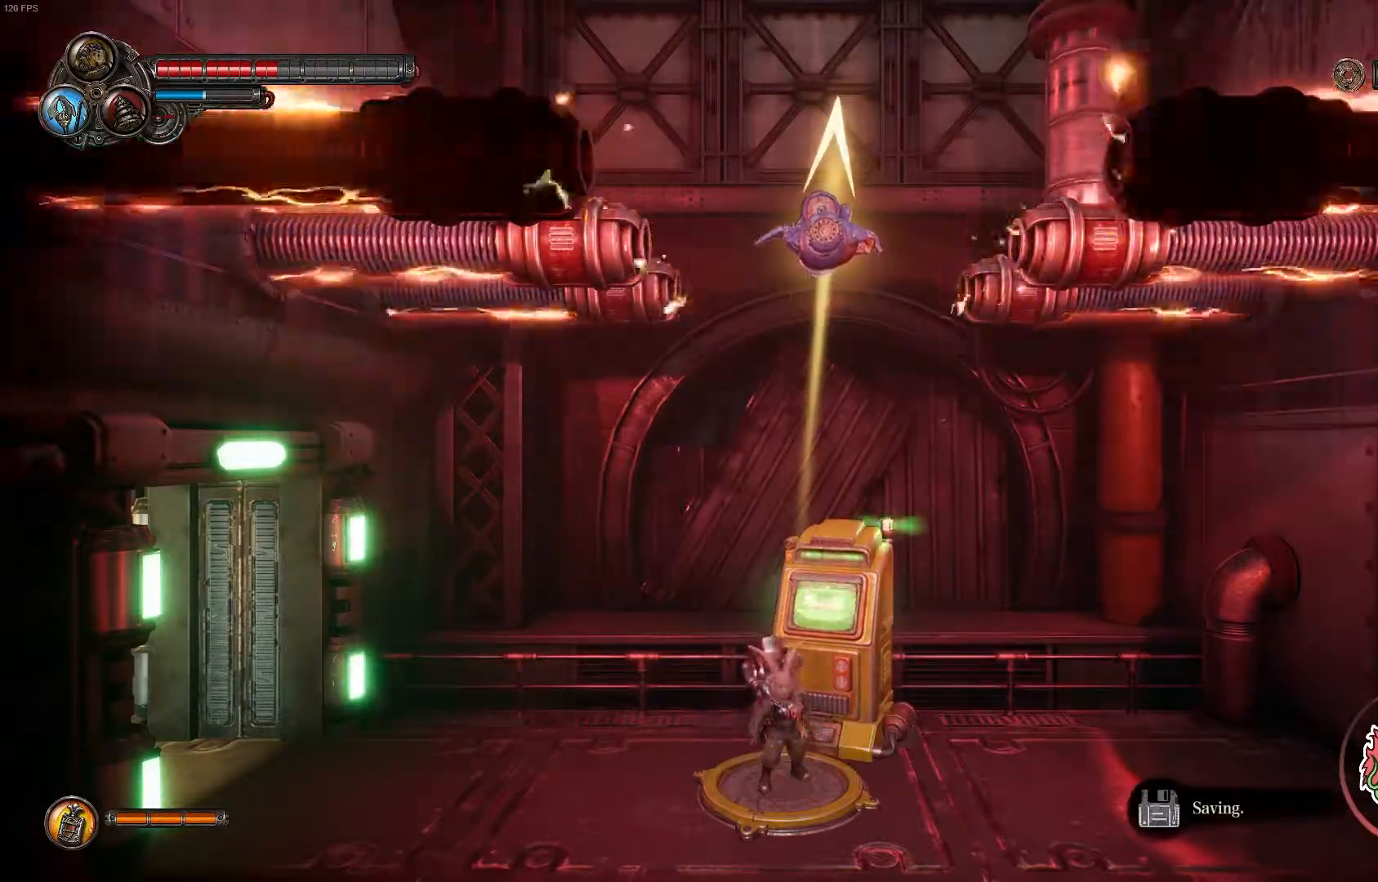
{"dt_ms": 500, "buttons": ["X"], "left_stick": "center", "right_stick": "center", "events": [[467, "X", "down"]]}
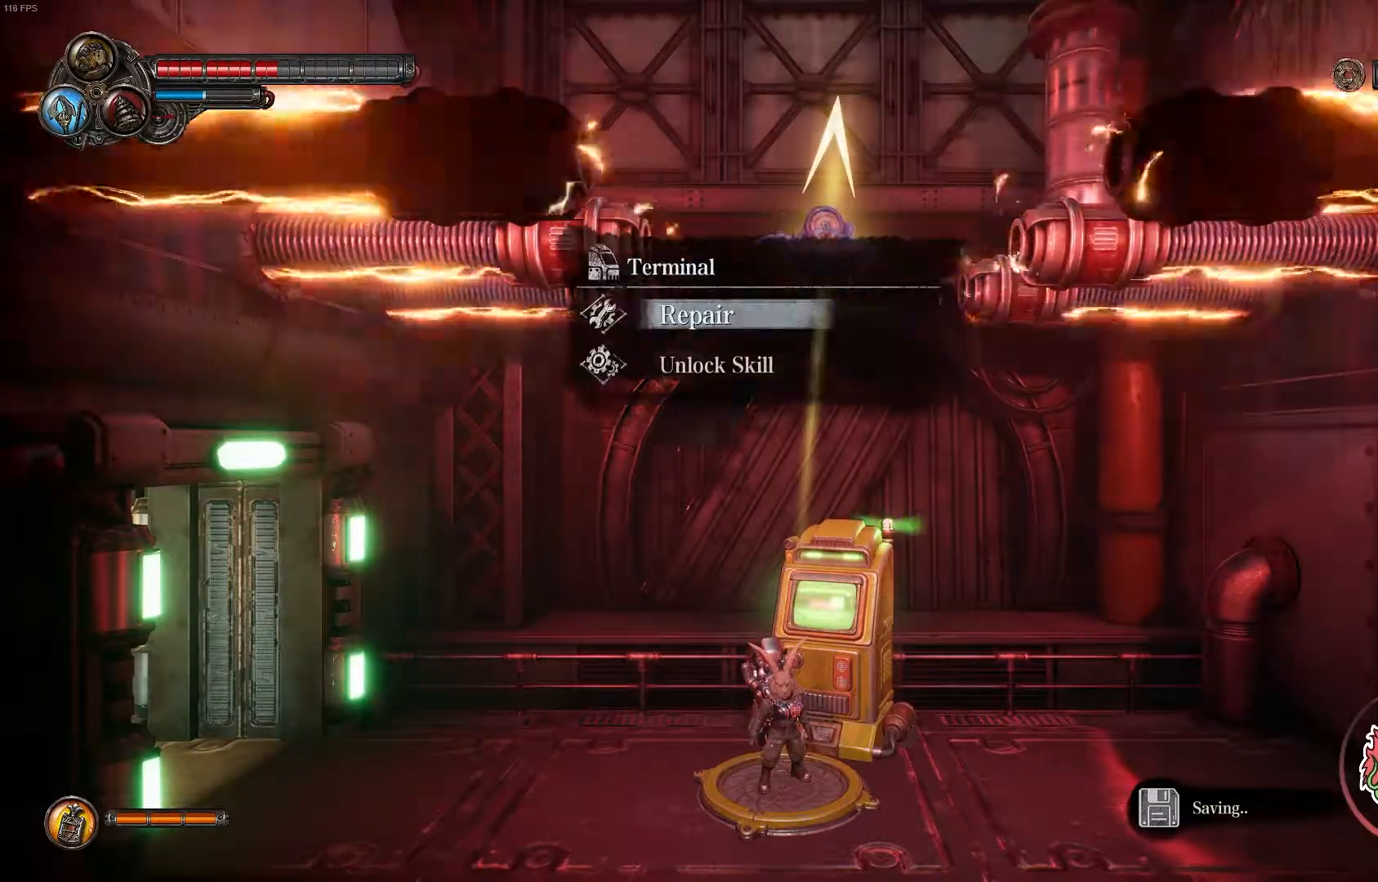
{"dt_ms": 500, "buttons": ["A"], "left_stick": "center", "right_stick": "center", "events": [[100, "X", "up"], [483, "A", "down"]]}
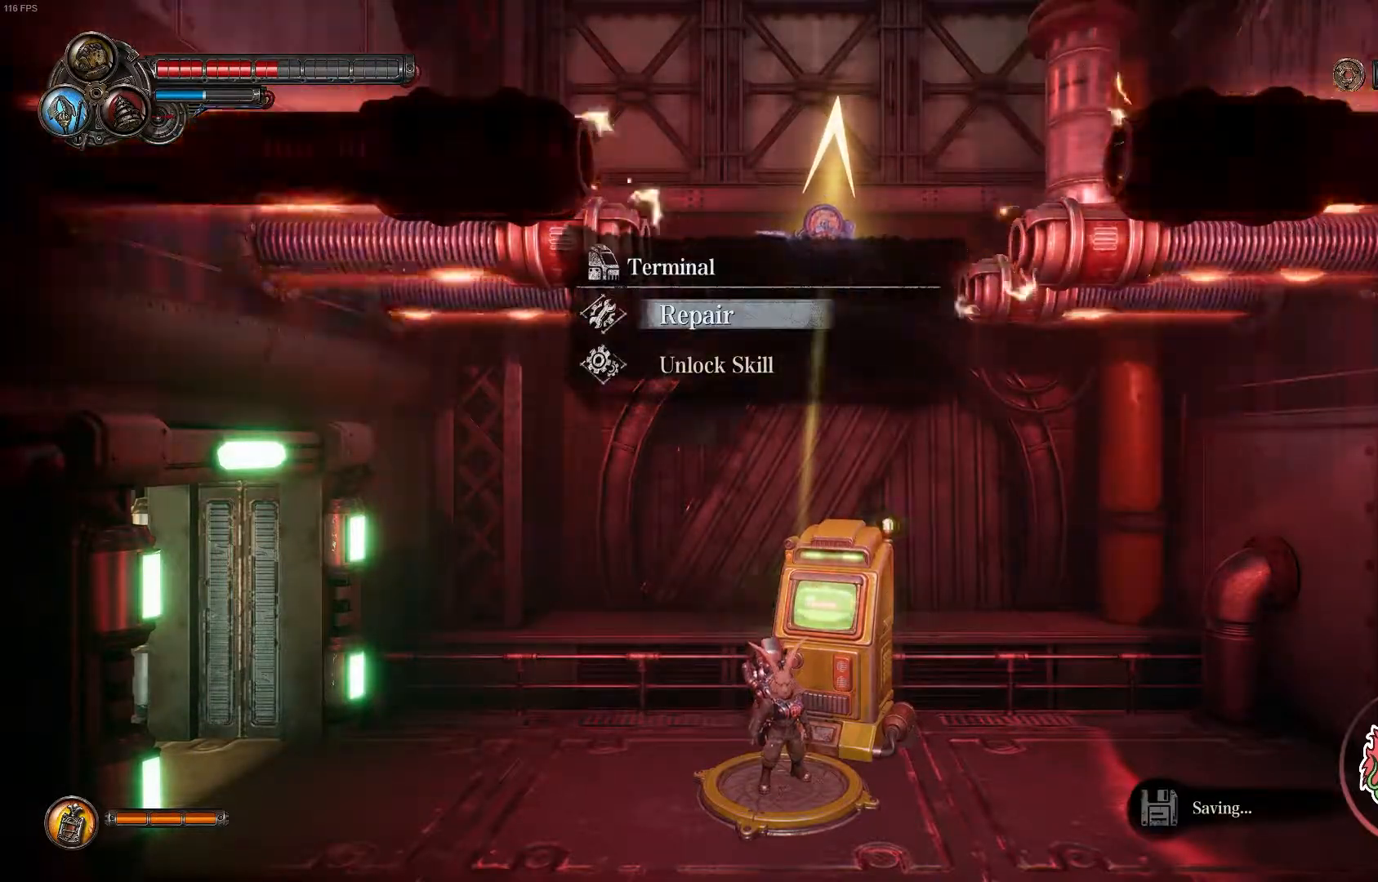
{"dt_ms": 500, "buttons": [], "left_stick": "center", "right_stick": "center", "events": [[83, "A", "up"]]}
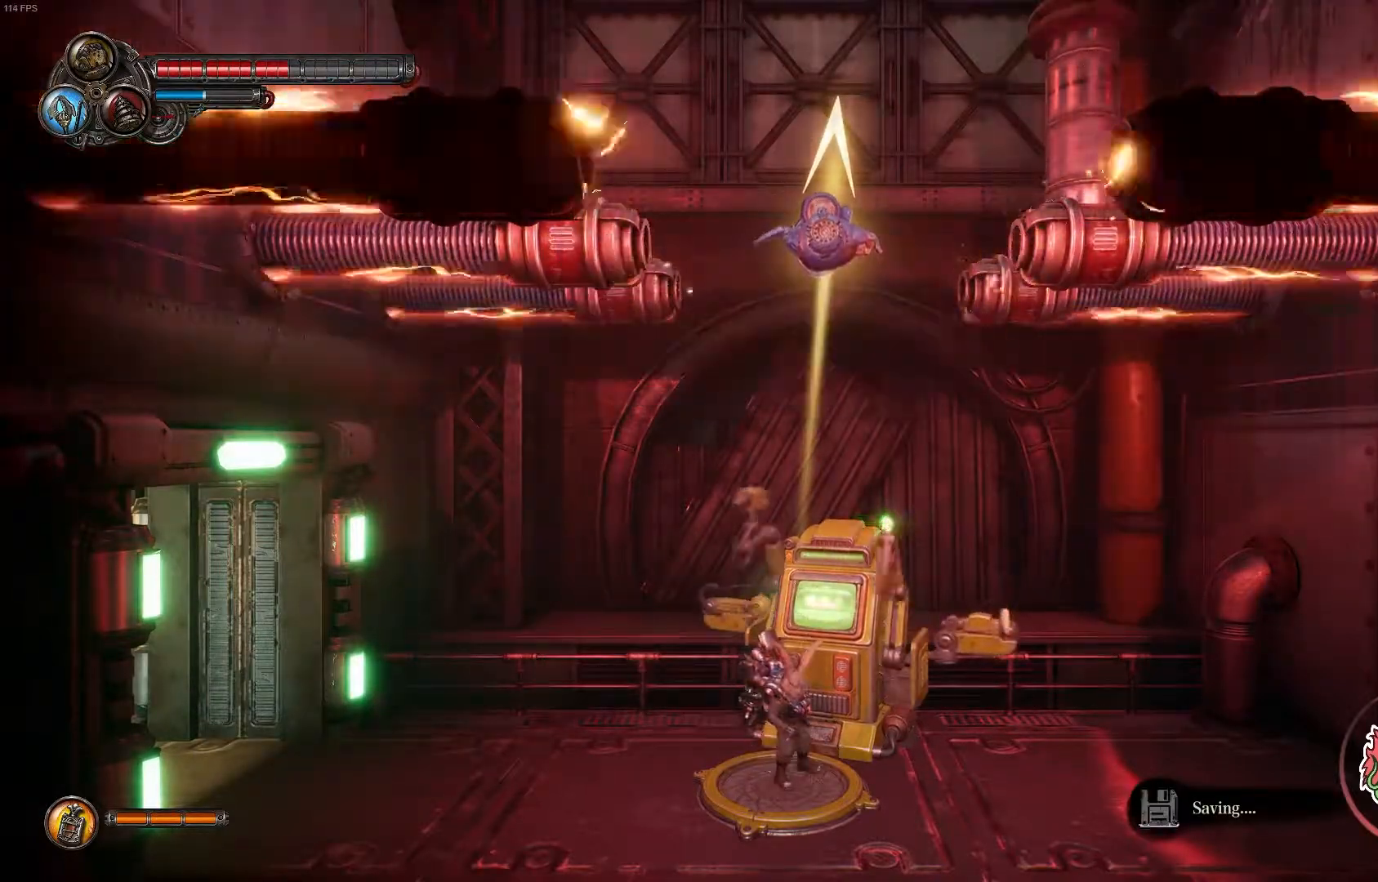
{"dt_ms": 500, "buttons": [], "left_stick": "center", "right_stick": "center", "events": []}
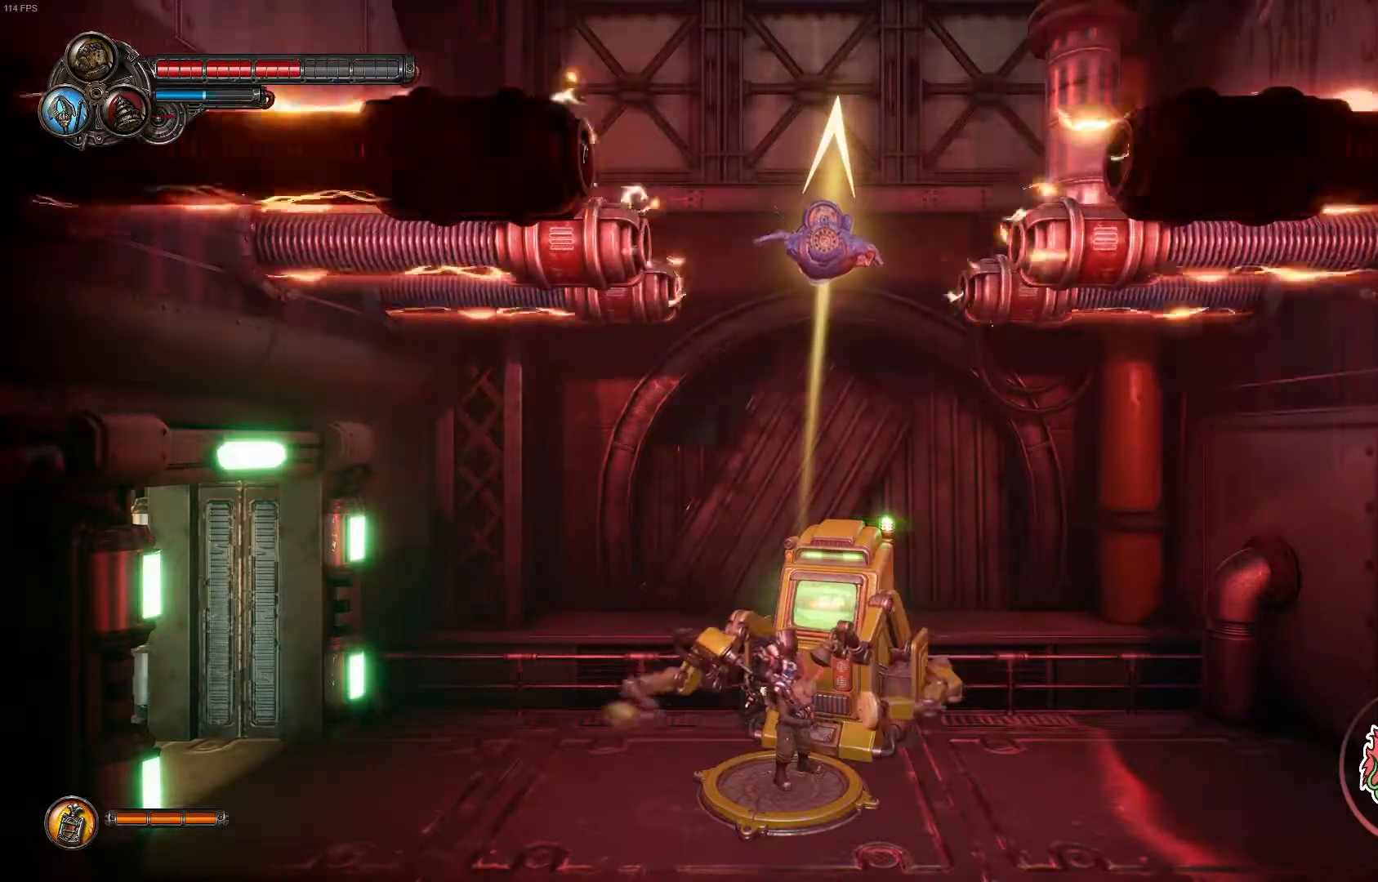
{"dt_ms": 500, "buttons": [], "left_stick": "center", "right_stick": "center", "events": []}
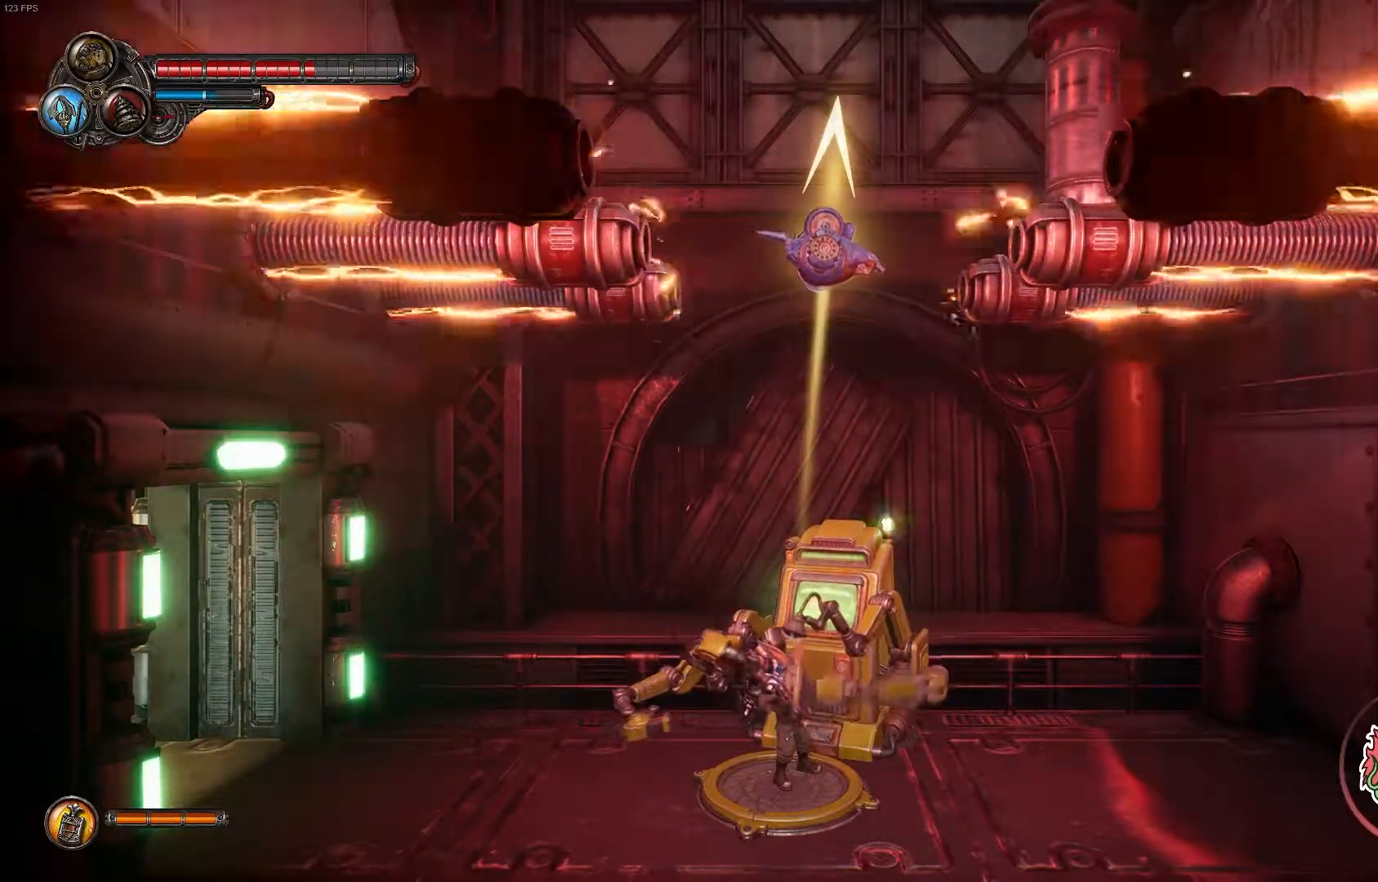
{"dt_ms": 500, "buttons": [], "left_stick": "center", "right_stick": "center", "events": []}
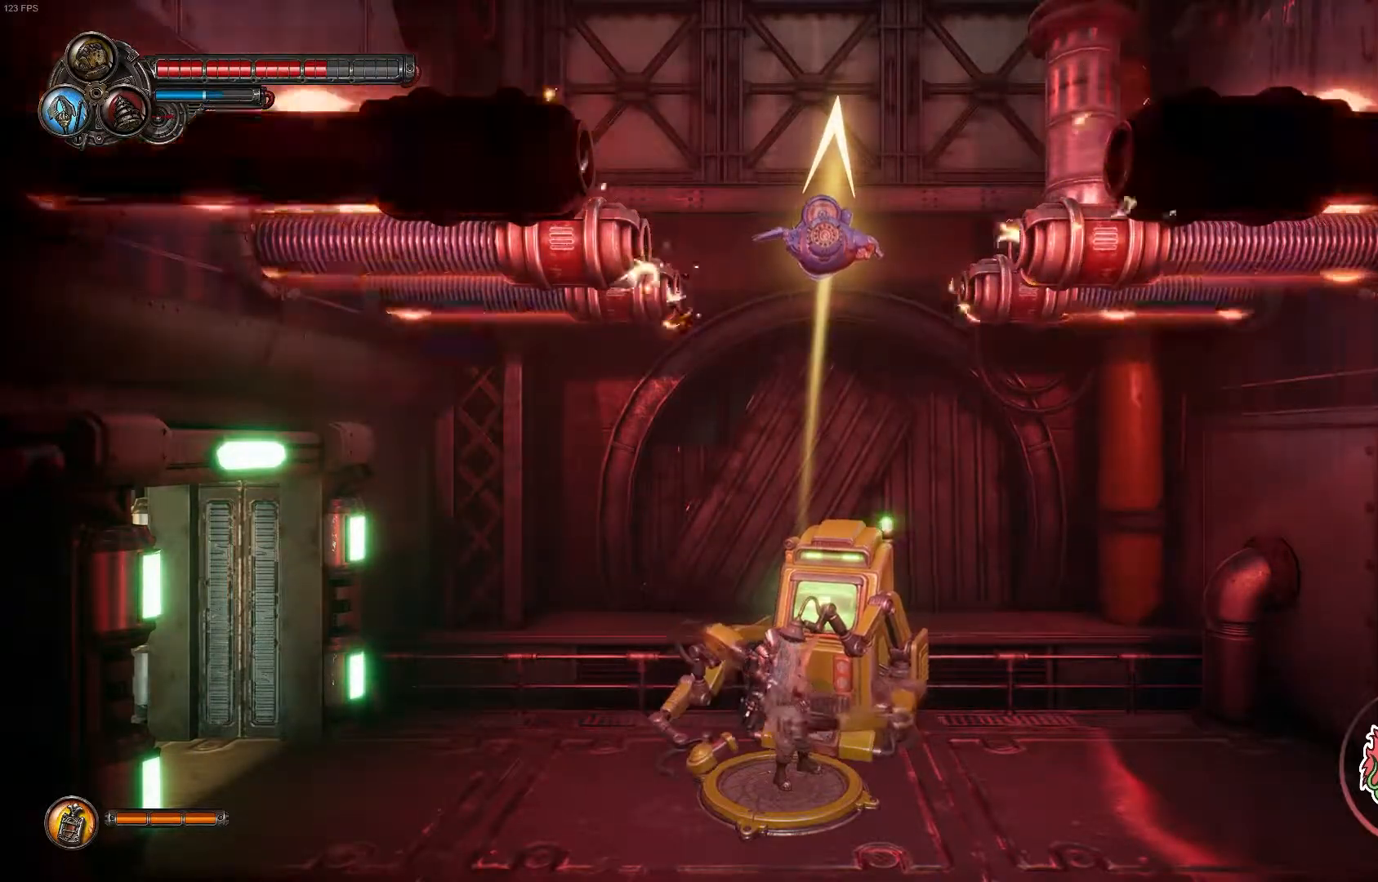
{"dt_ms": 500, "buttons": [], "left_stick": "center", "right_stick": "center", "events": []}
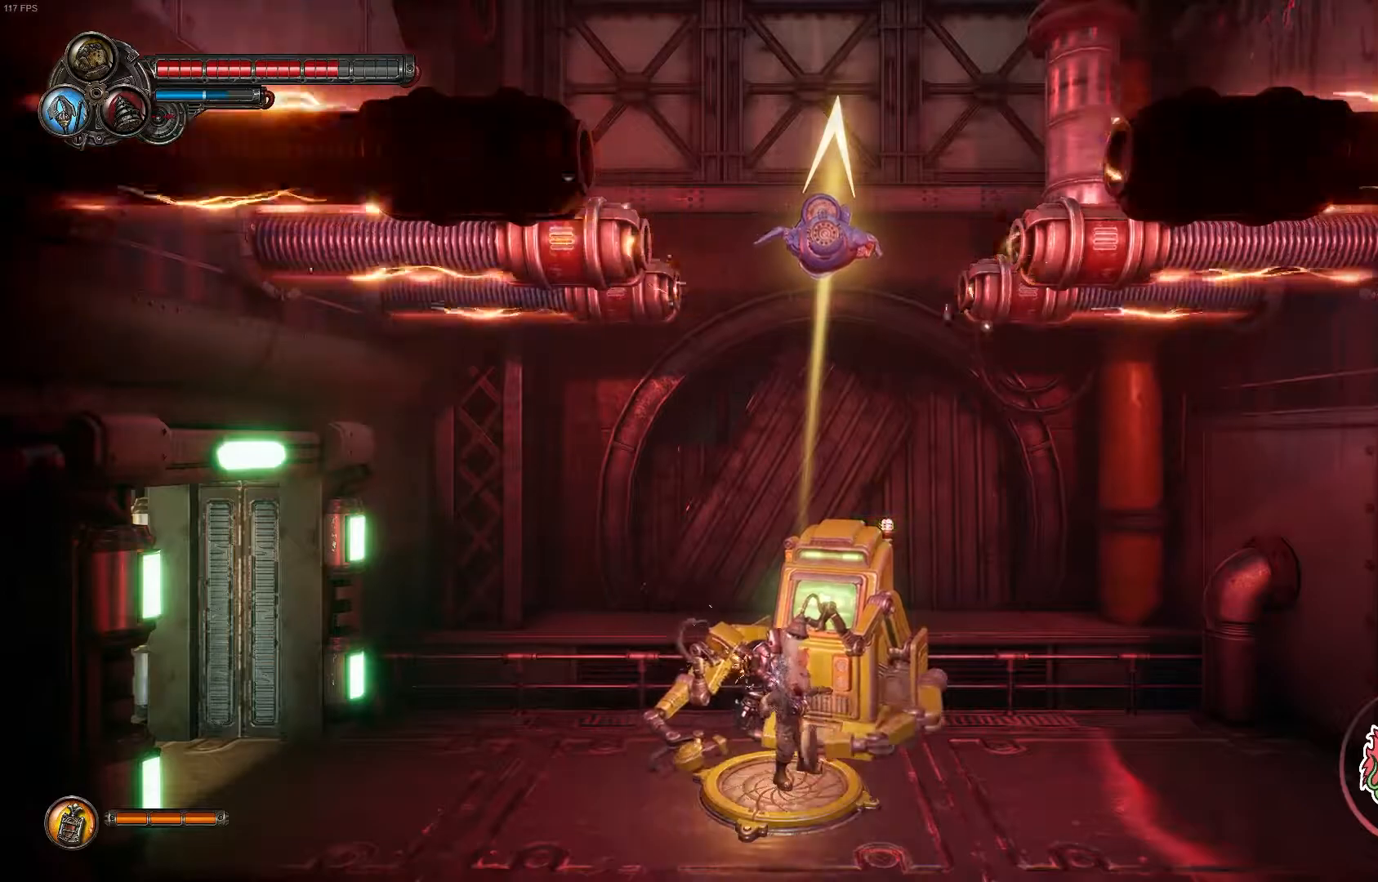
{"dt_ms": 500, "buttons": [], "left_stick": "center", "right_stick": "center", "events": []}
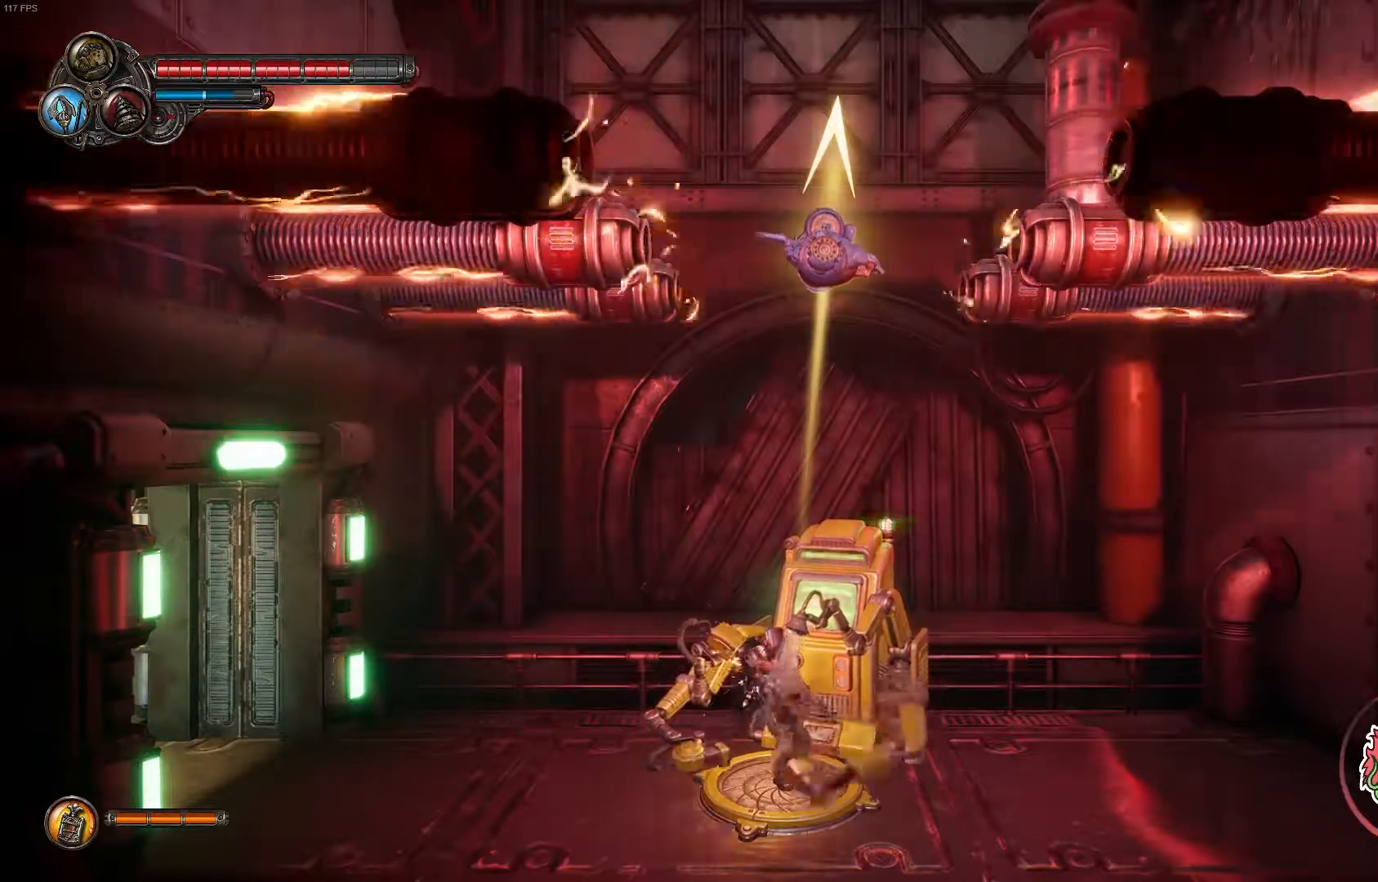
{"dt_ms": 500, "buttons": [], "left_stick": "center", "right_stick": "center", "events": []}
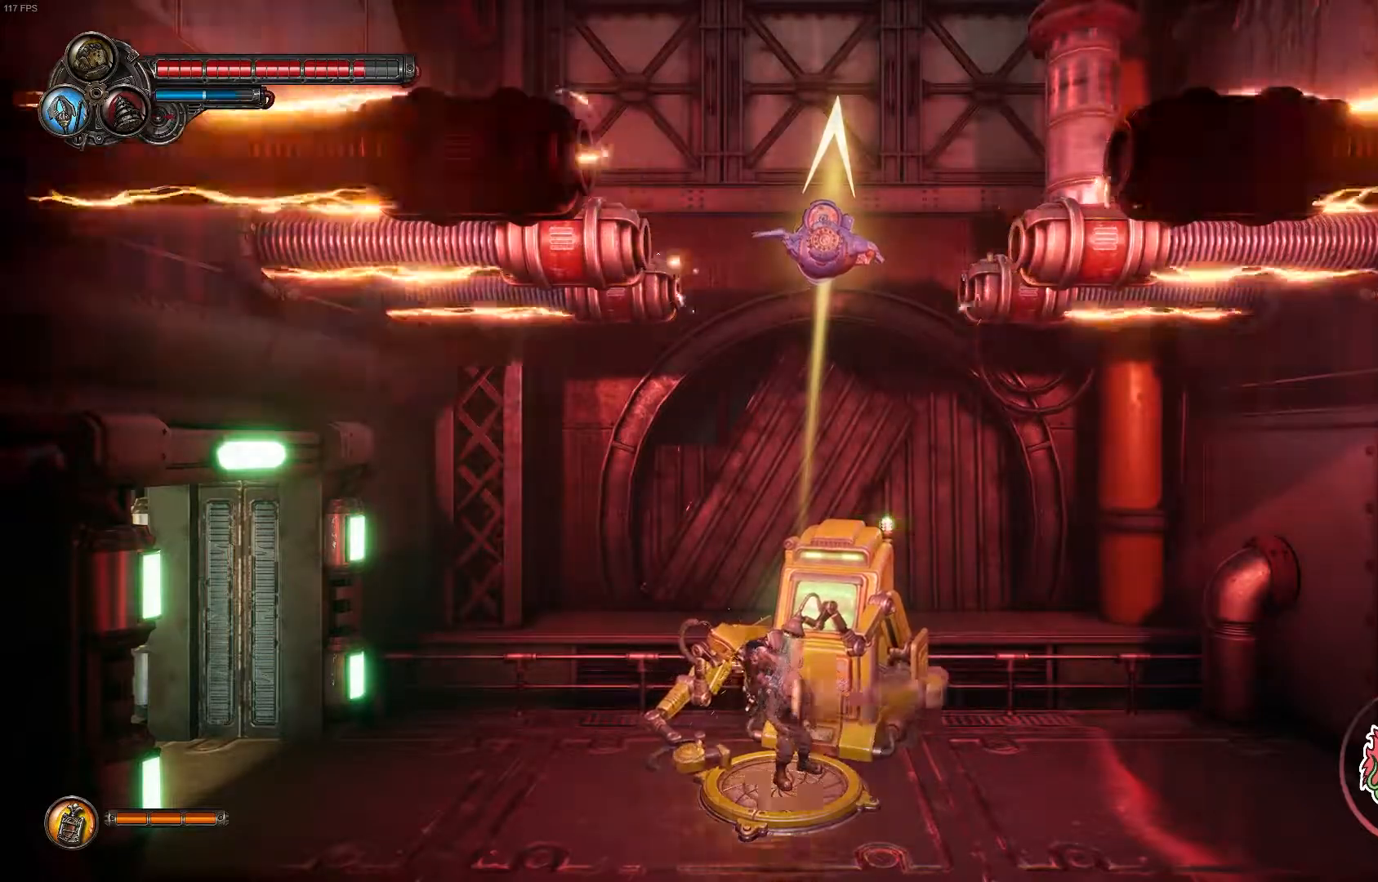
{"dt_ms": 500, "buttons": [], "left_stick": "center", "right_stick": "center", "events": []}
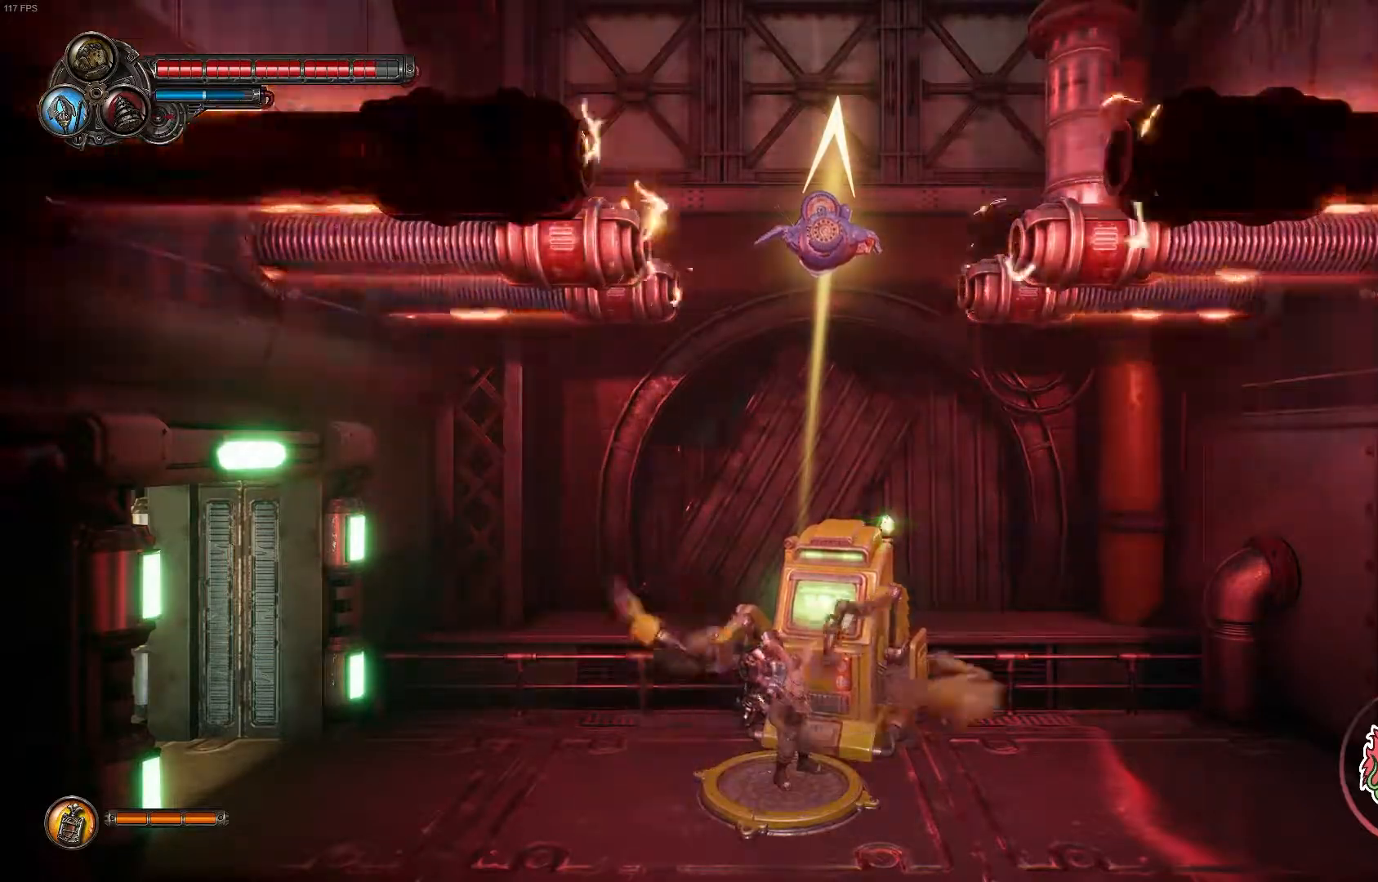
{"dt_ms": 500, "buttons": [], "left_stick": "center", "right_stick": "center", "events": []}
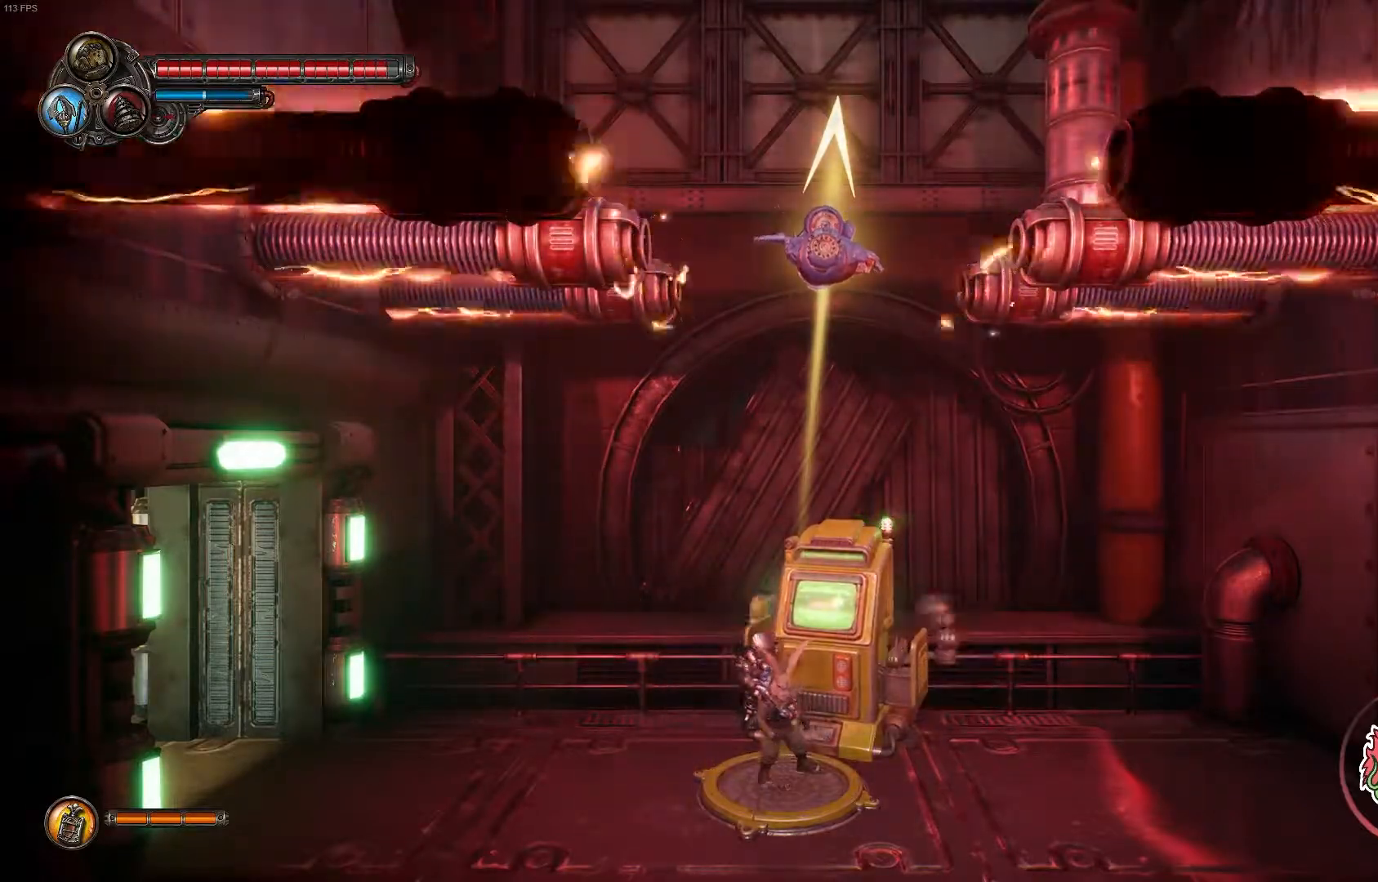
{"dt_ms": 500, "buttons": [], "left_stick": "center", "right_stick": "center", "events": []}
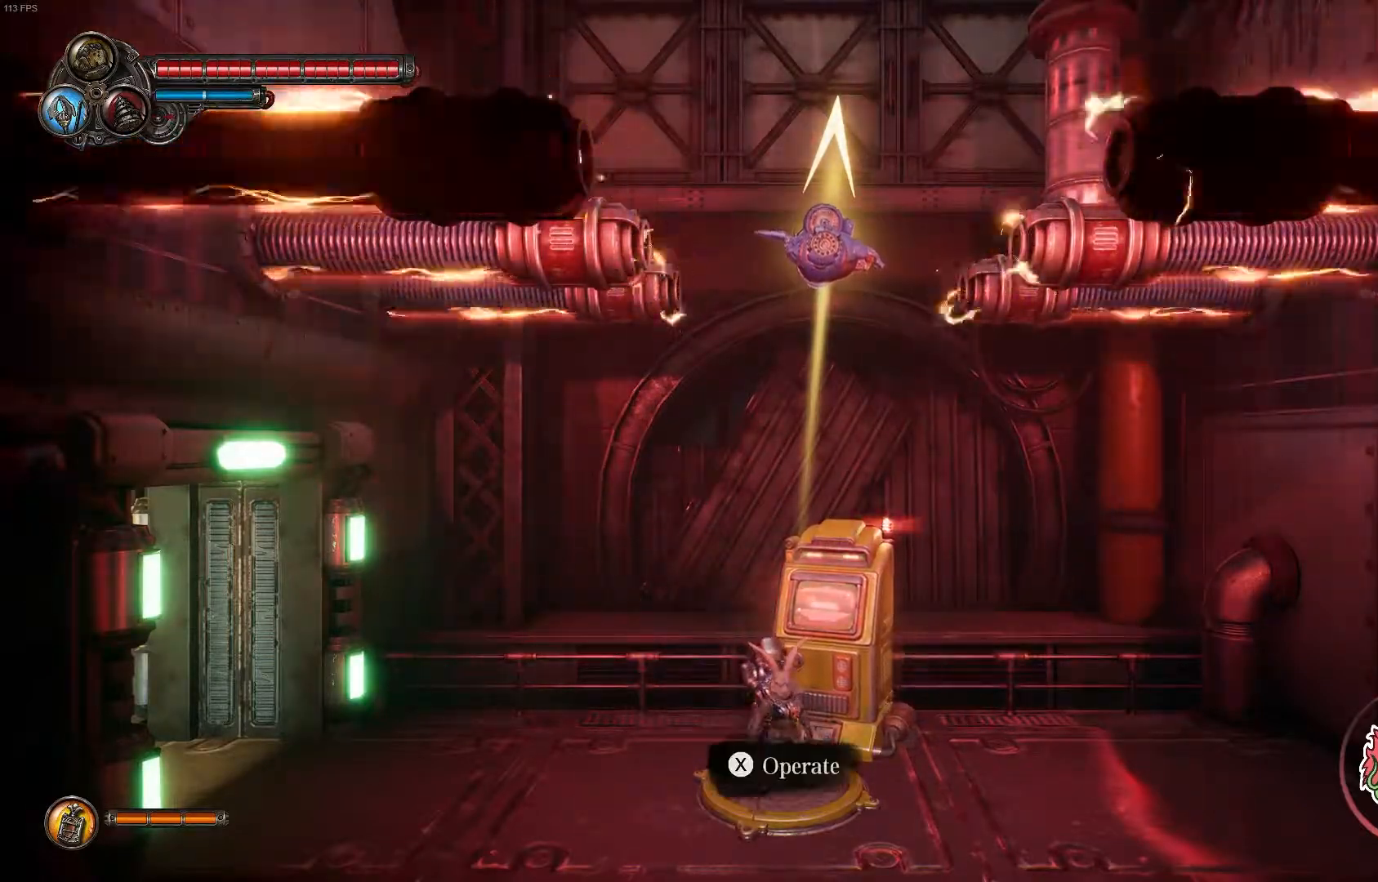
{"dt_ms": 500, "buttons": [], "left_stick": "center", "right_stick": "center", "events": []}
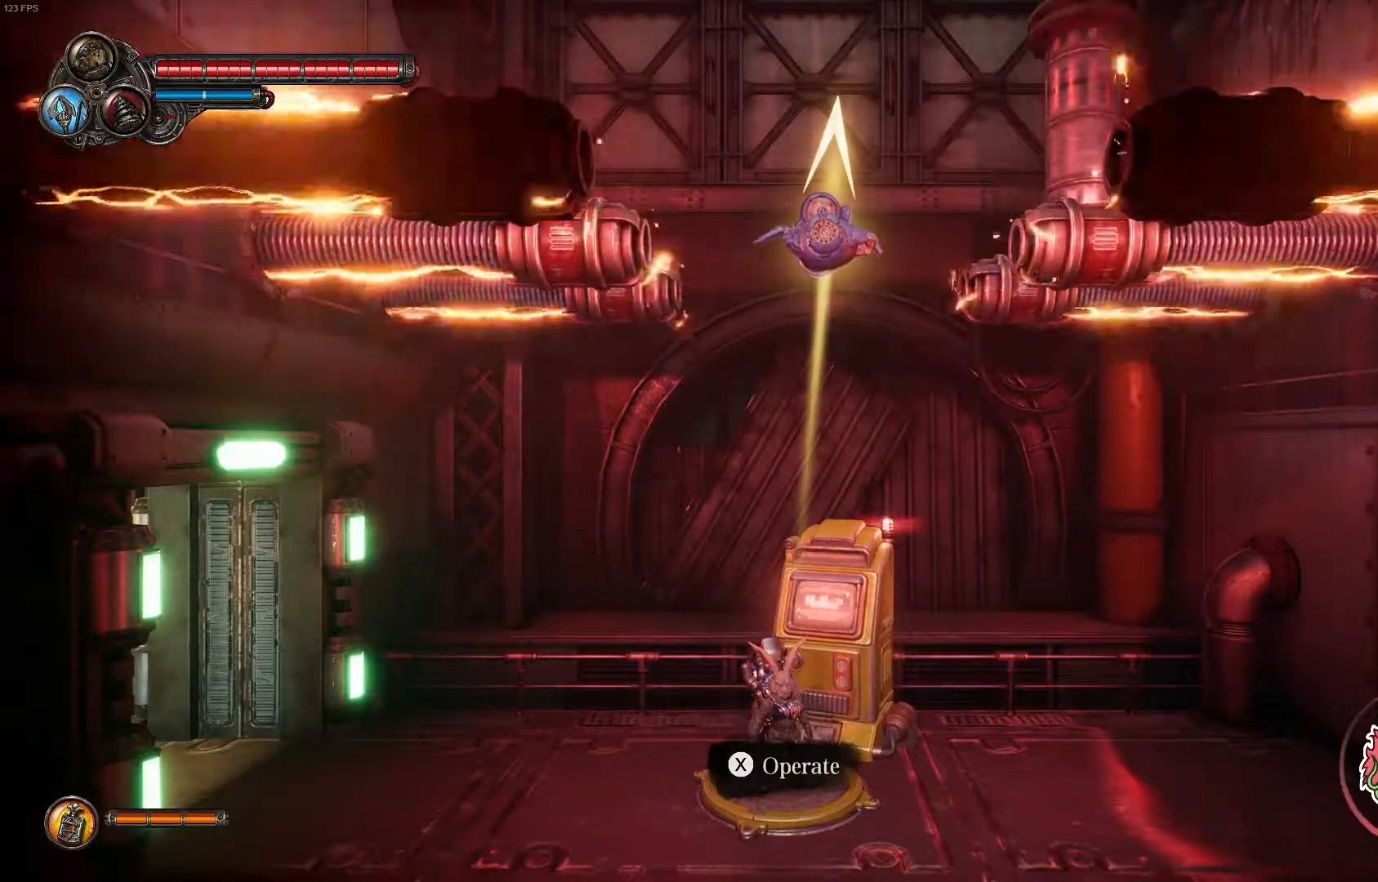
{"dt_ms": 500, "buttons": [], "left_stick": "center", "right_stick": "center", "events": [[117, "B", "down"], [250, "B", "up"]]}
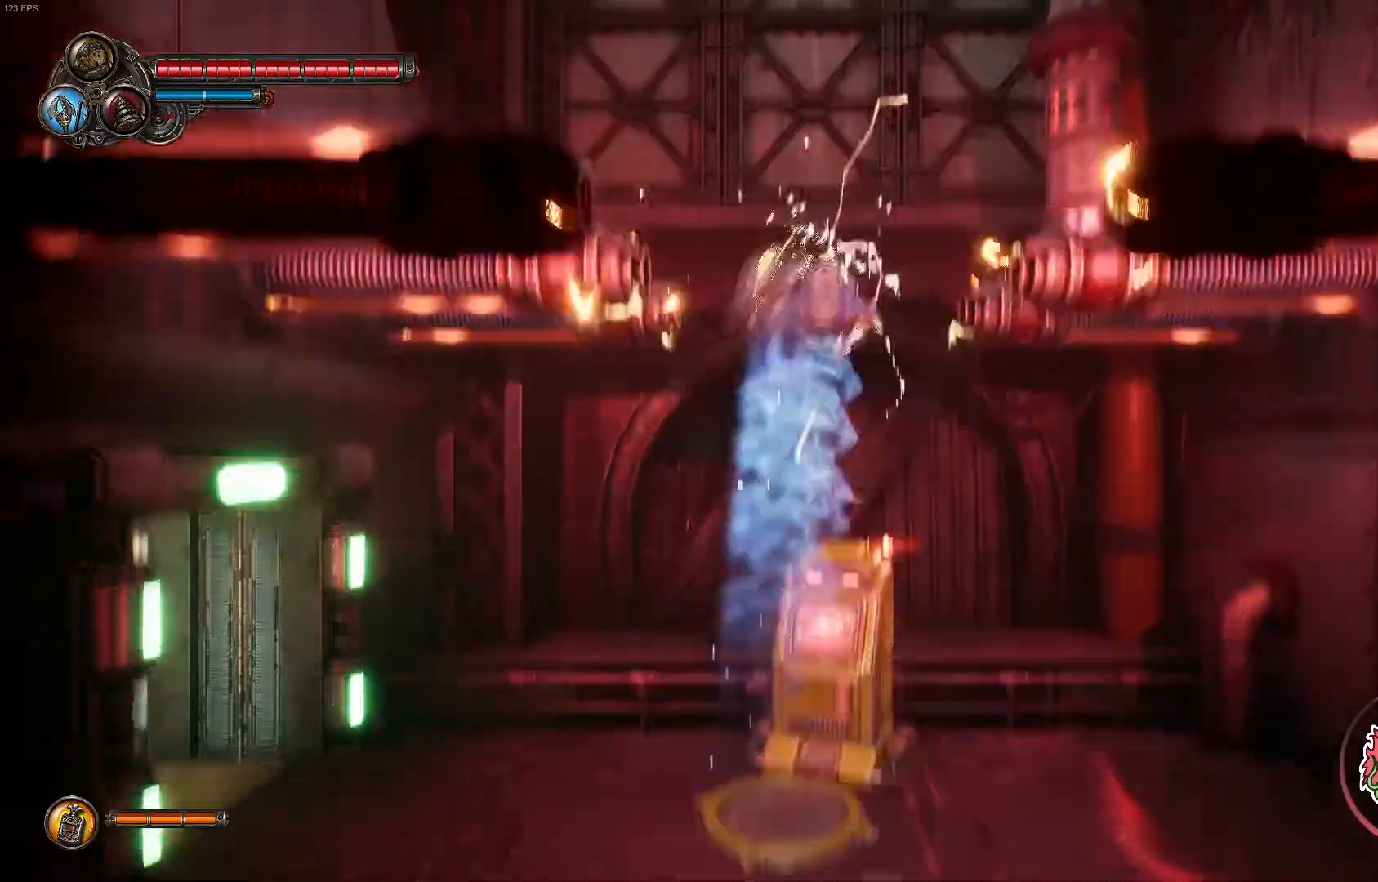
{"dt_ms": 500, "buttons": [], "left_stick": "up", "right_stick": "center", "events": [[483, "left_stick", "up"]]}
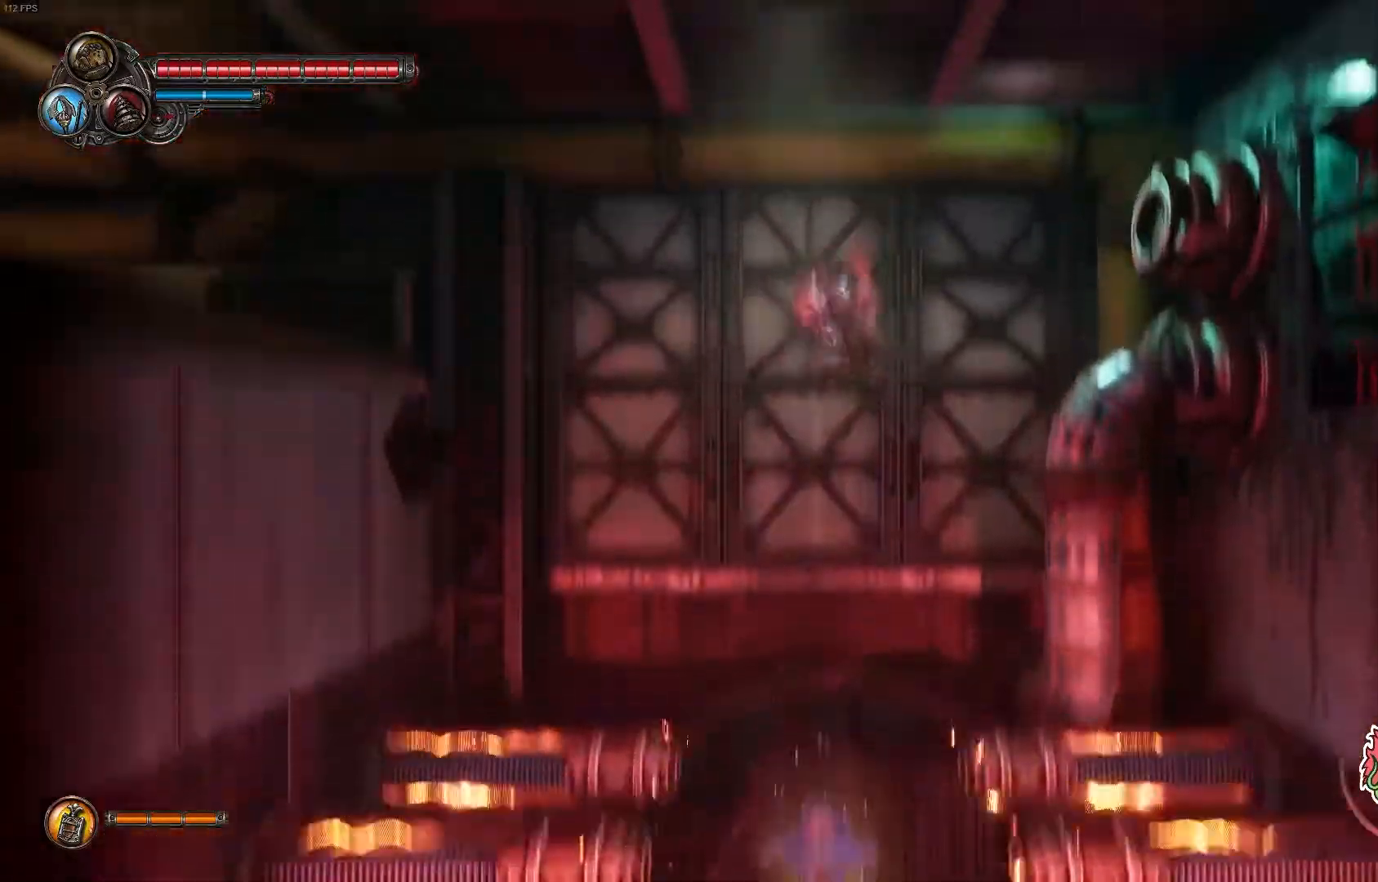
{"dt_ms": 500, "buttons": ["A"], "left_stick": "up", "right_stick": "center", "events": [[417, "A", "down"]]}